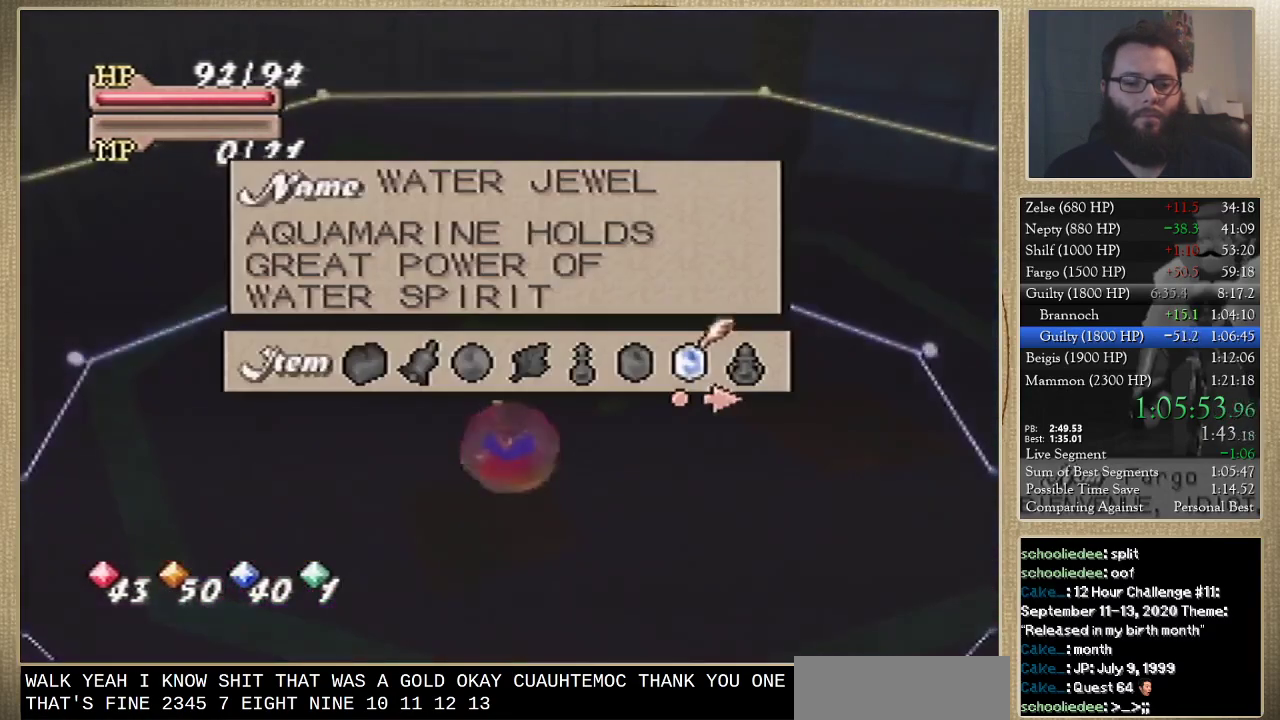
Gameplay with a controller (Nintendo layout); each line is a JSON object with the inputs held at the frame after it. "events" lists button and stick changes between this image and that frame as [ms after this image, input, new state], when the widget could be followed in between. Not read: L3 R3.
{"buttons": [], "left_stick": "right", "events": [[300, "left_stick", "right"]]}
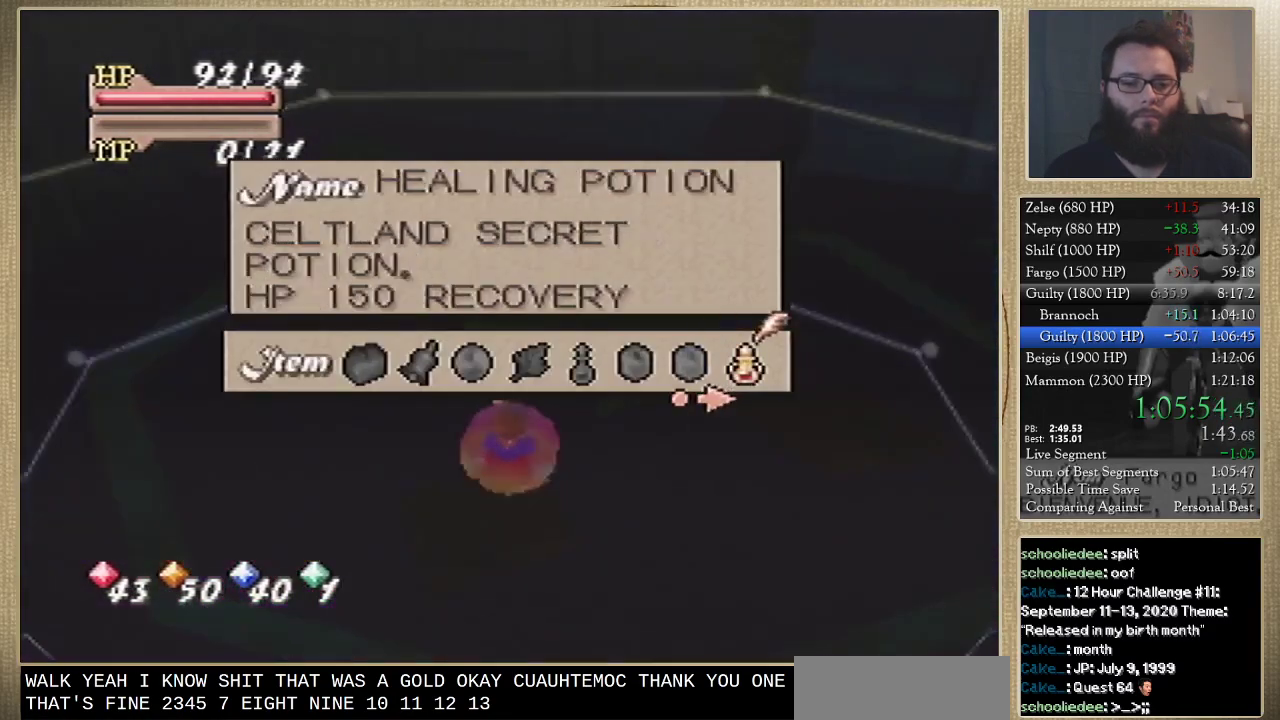
{"buttons": [], "left_stick": "center", "events": [[33, "left_stick", "center"]]}
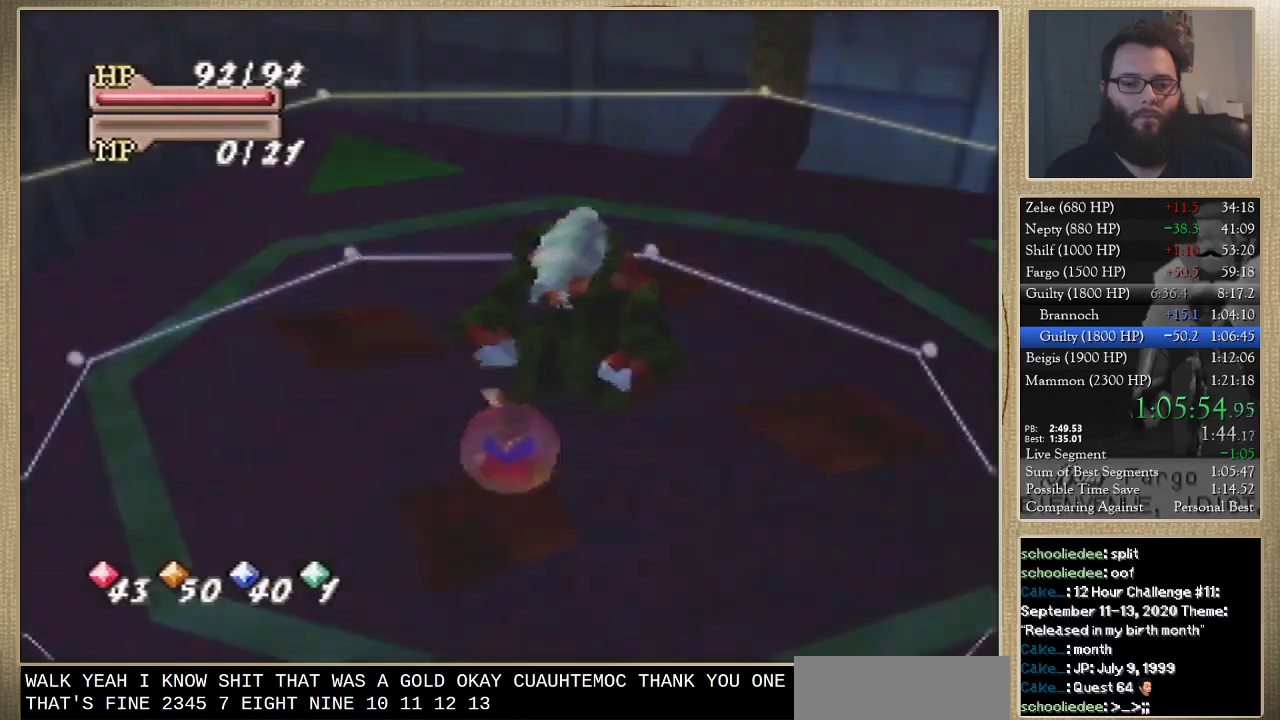
{"buttons": ["C_LEFT"], "left_stick": "center", "events": [[233, "C_LEFT", "down"], [367, "C_LEFT", "up"], [467, "C_LEFT", "down"]]}
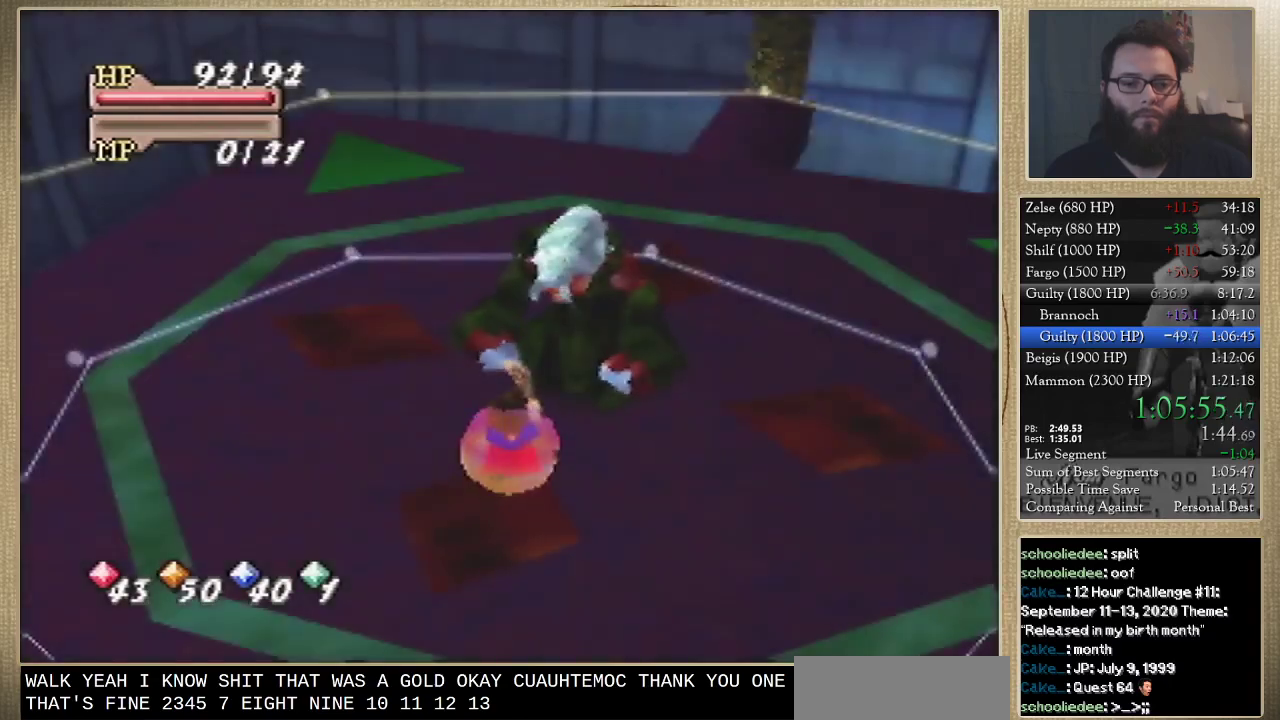
{"buttons": ["C_LEFT"], "left_stick": "center", "events": [[33, "C_LEFT", "up"], [100, "C_LEFT", "down"], [167, "C_LEFT", "up"], [267, "C_LEFT", "down"], [333, "C_LEFT", "up"], [467, "C_LEFT", "down"]]}
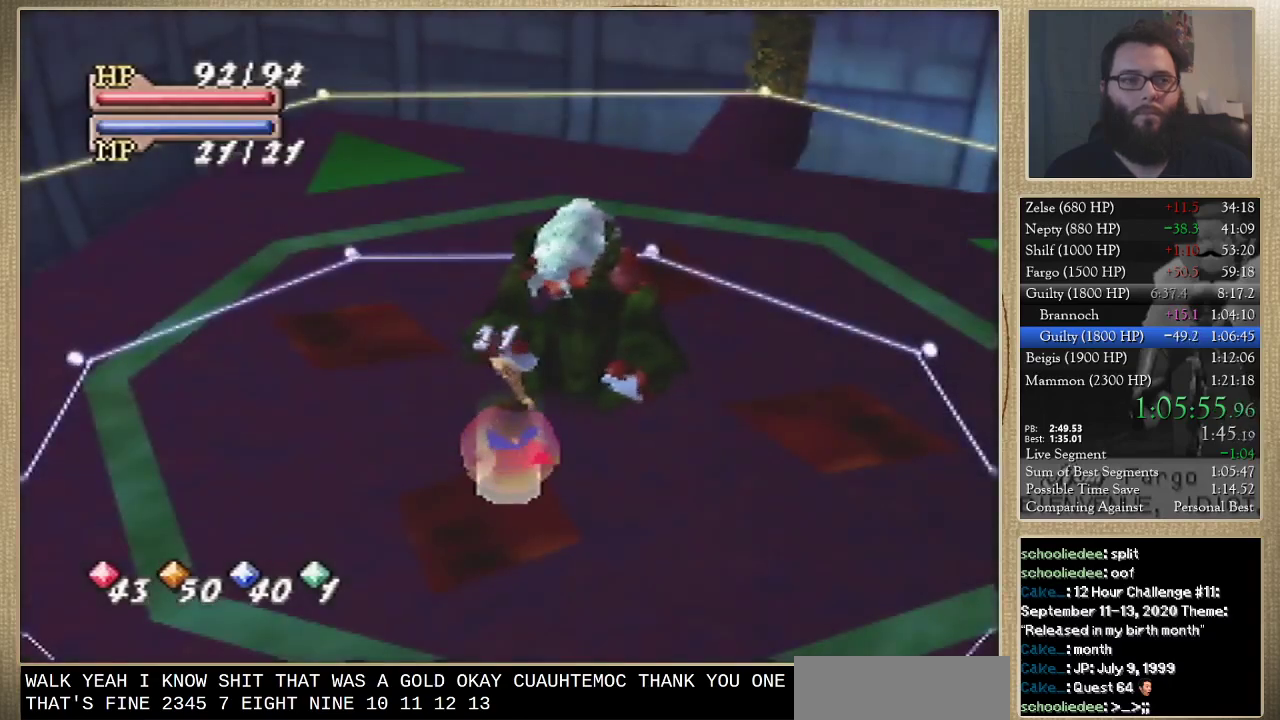
{"buttons": ["C_LEFT"], "left_stick": "center", "events": [[33, "C_LEFT", "up"], [100, "C_LEFT", "down"], [167, "C_LEFT", "up"], [267, "C_LEFT", "down"], [367, "C_LEFT", "up"], [467, "C_LEFT", "down"]]}
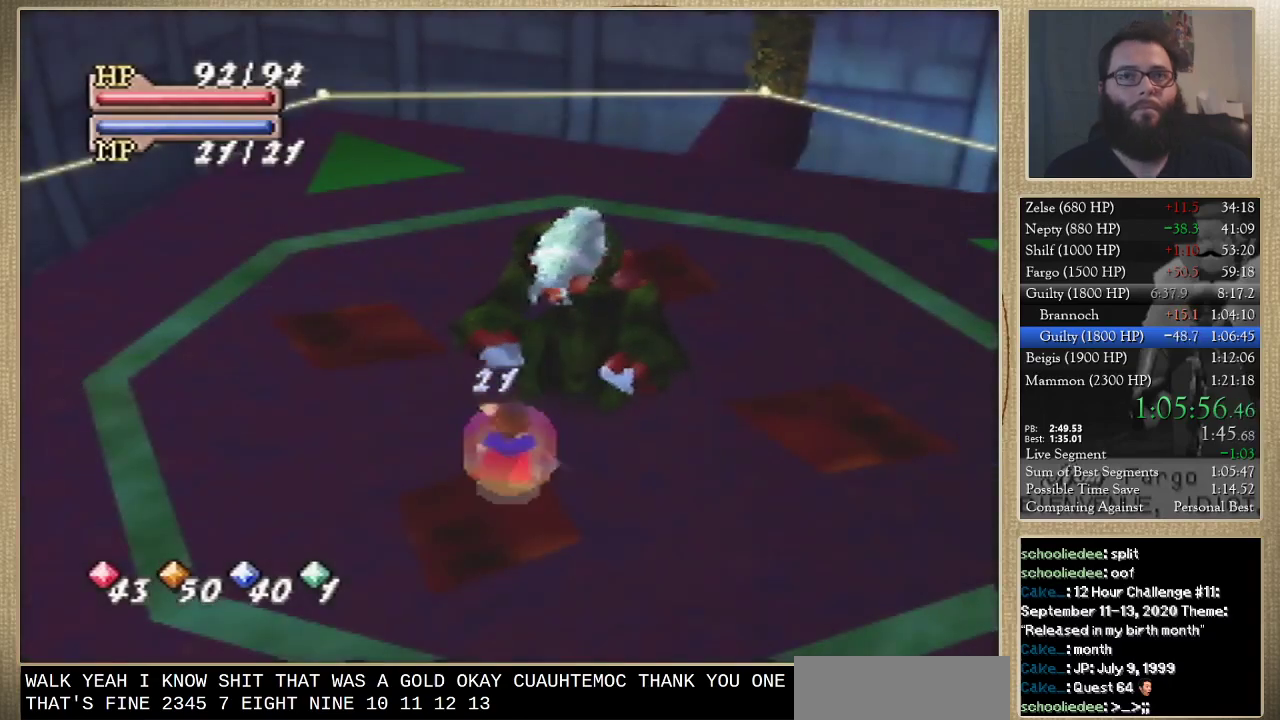
{"buttons": ["C_LEFT"], "left_stick": "center", "events": [[33, "C_LEFT", "up"], [133, "C_LEFT", "down"], [200, "C_LEFT", "up"], [300, "C_LEFT", "down"], [400, "C_LEFT", "up"], [500, "C_LEFT", "down"]]}
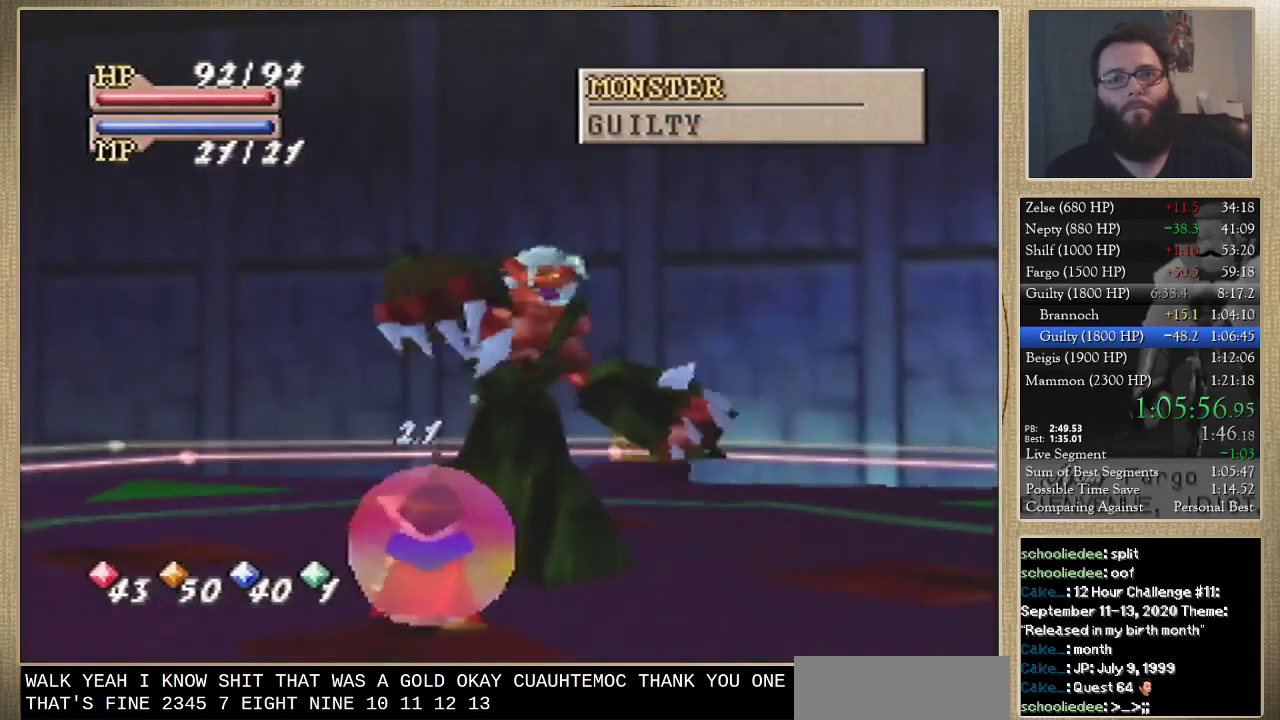
{"buttons": [], "left_stick": "center", "events": [[33, "C_LEFT", "up"], [133, "C_LEFT", "down"], [200, "C_LEFT", "up"], [367, "C_LEFT", "down"], [400, "C_LEFT", "up"]]}
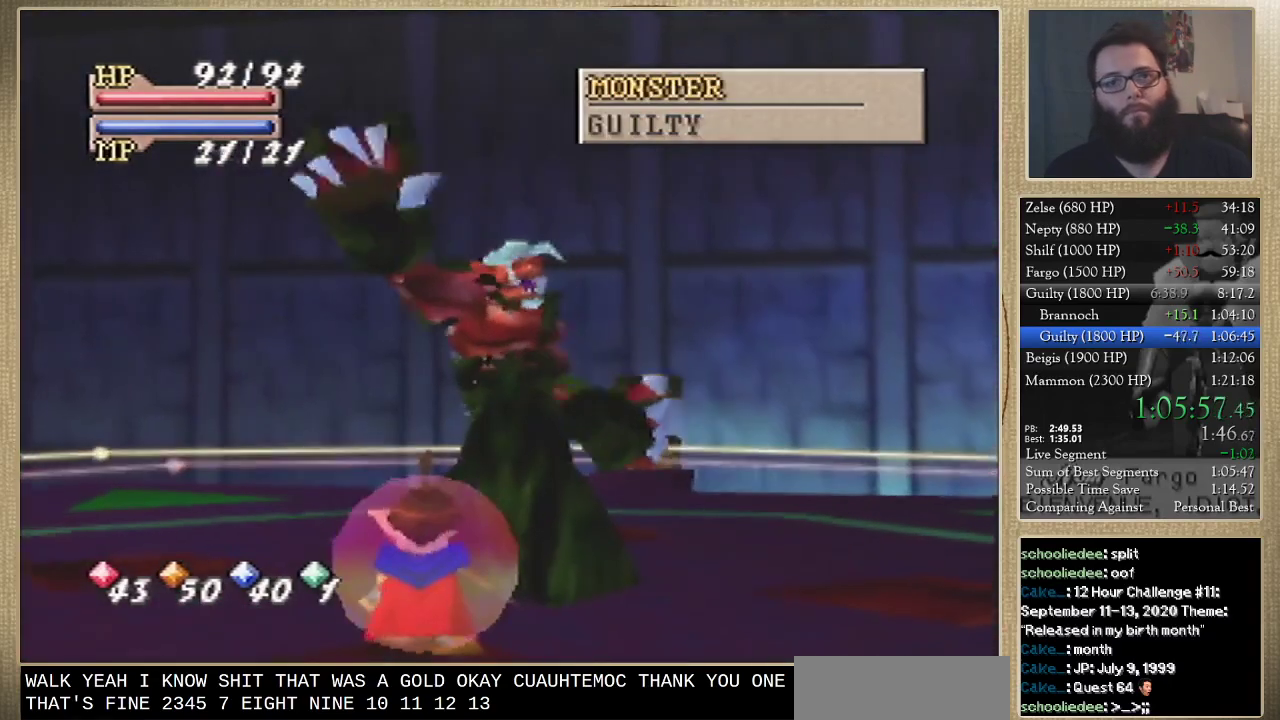
{"buttons": ["C_LEFT"], "left_stick": "center", "events": [[167, "C_LEFT", "down"], [267, "C_LEFT", "up"], [500, "C_LEFT", "down"]]}
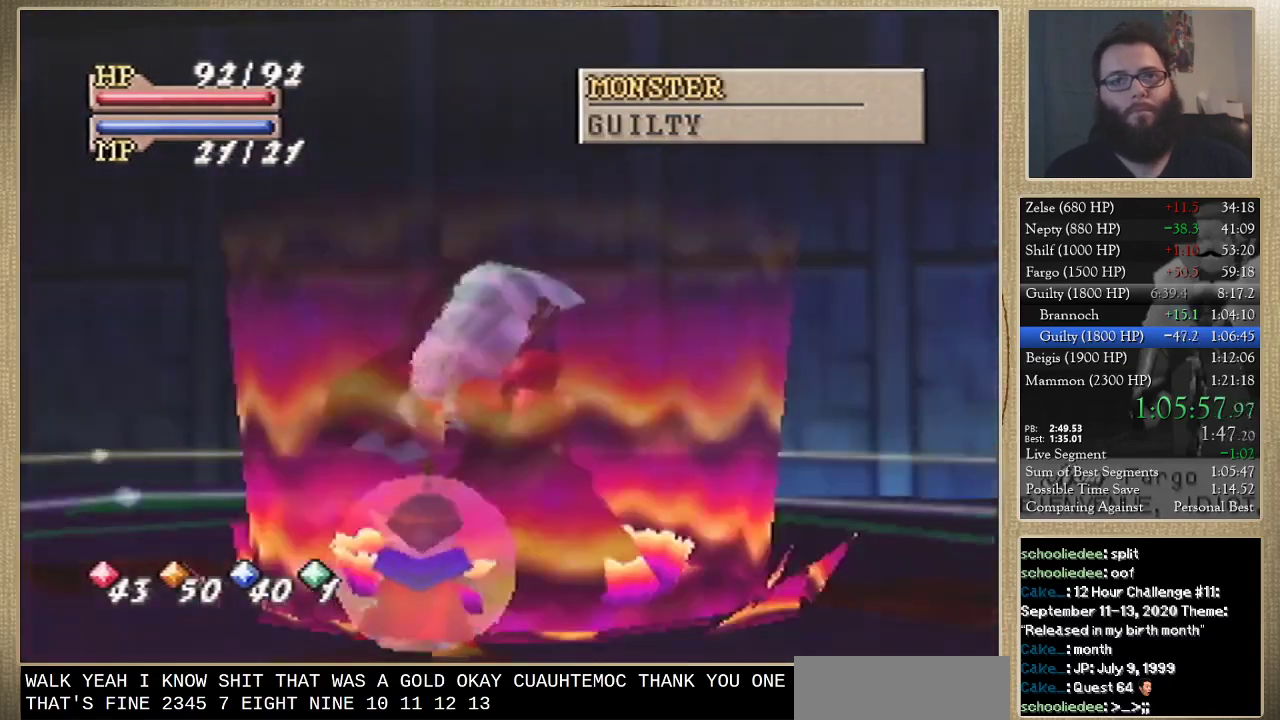
{"buttons": ["C_LEFT"], "left_stick": "center", "events": [[100, "C_LEFT", "up"], [367, "C_LEFT", "down"], [433, "C_LEFT", "up"], [500, "C_LEFT", "down"]]}
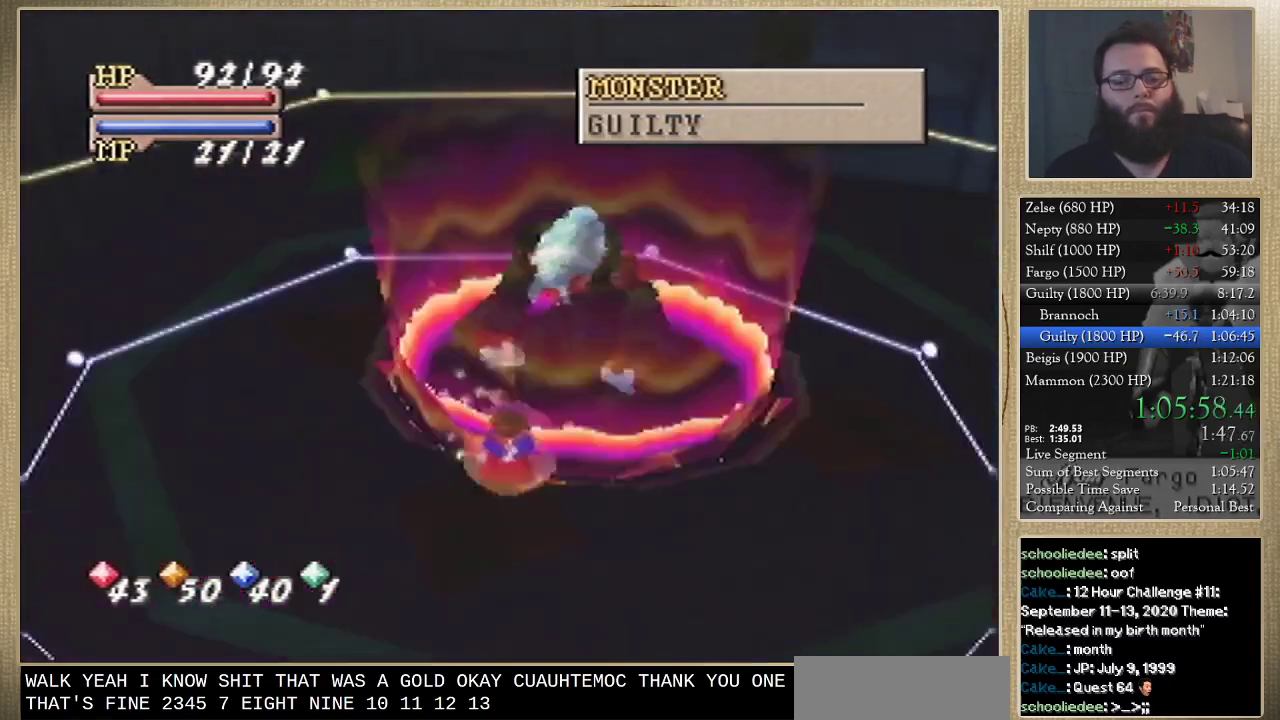
{"buttons": ["C_LEFT"], "left_stick": "center", "events": [[67, "C_LEFT", "up"], [200, "C_LEFT", "down"], [267, "C_LEFT", "up"], [367, "C_LEFT", "down"], [433, "C_LEFT", "up"], [500, "C_LEFT", "down"]]}
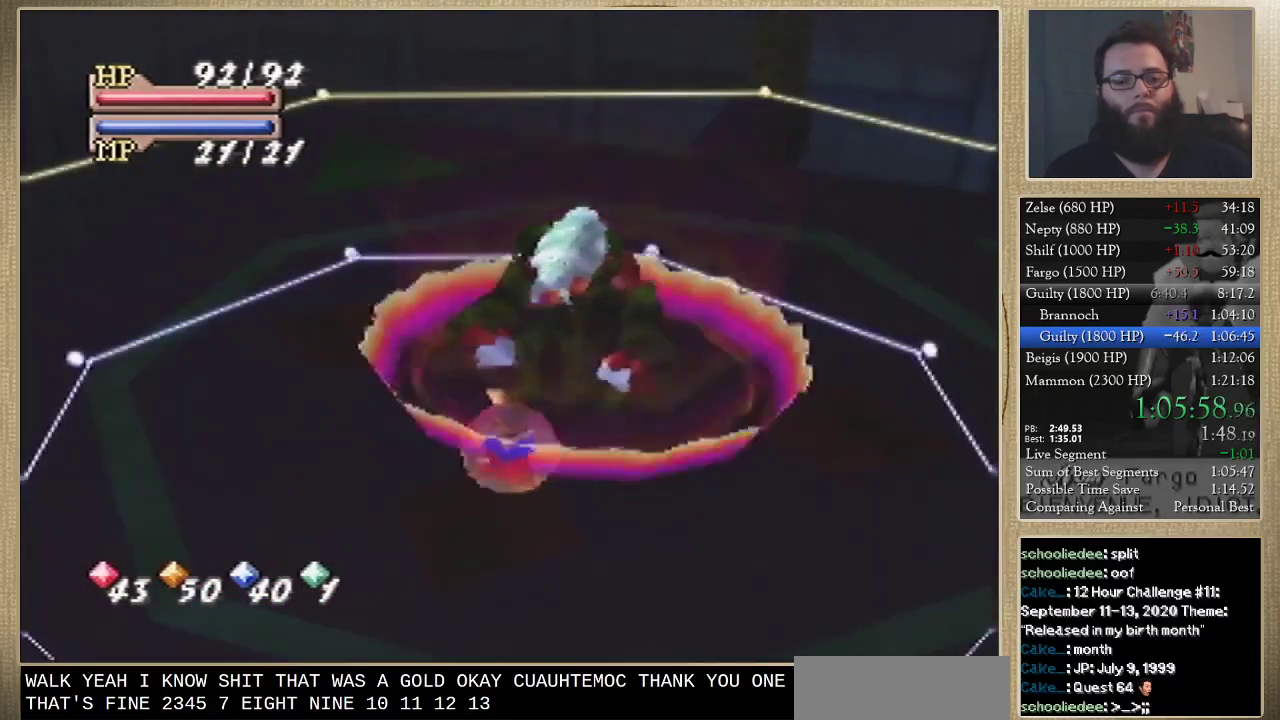
{"buttons": ["C_UP"], "left_stick": "center", "events": [[67, "C_LEFT", "up"], [267, "C_LEFT", "down"], [367, "C_LEFT", "up"], [467, "C_UP", "down"]]}
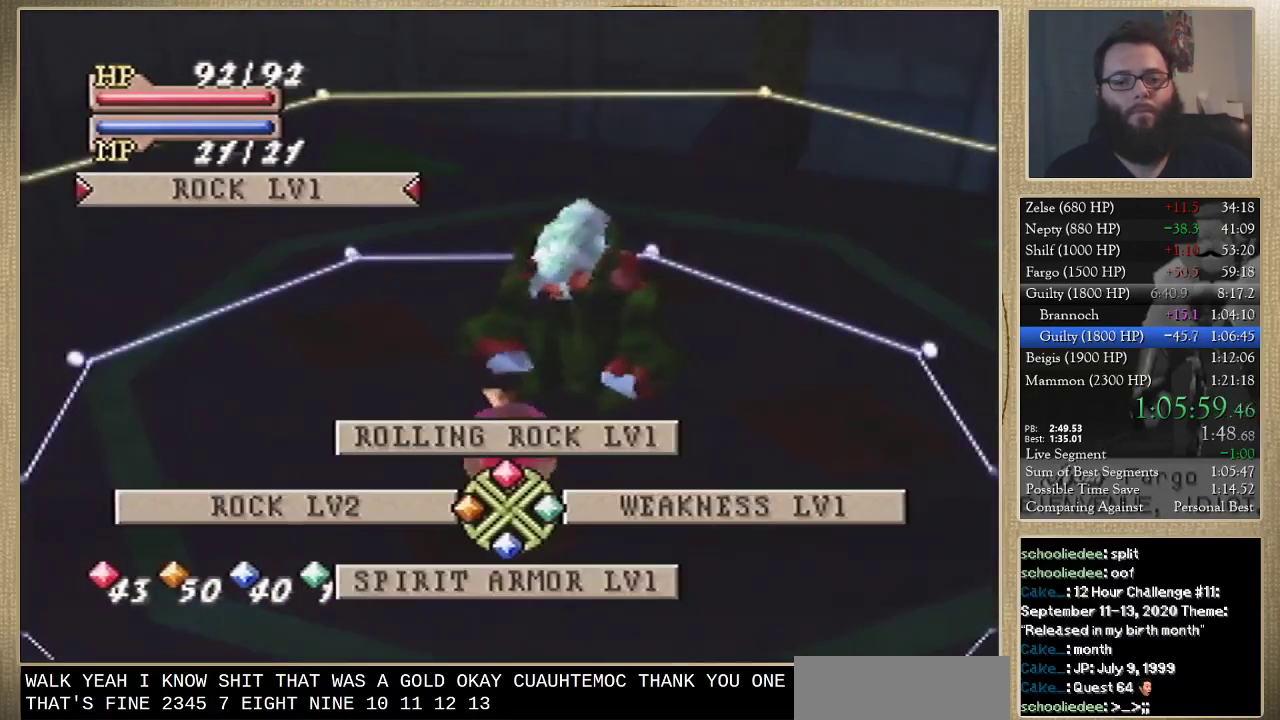
{"buttons": [], "left_stick": "center", "events": [[33, "C_UP", "up"], [100, "C_RIGHT", "down"], [167, "C_RIGHT", "up"]]}
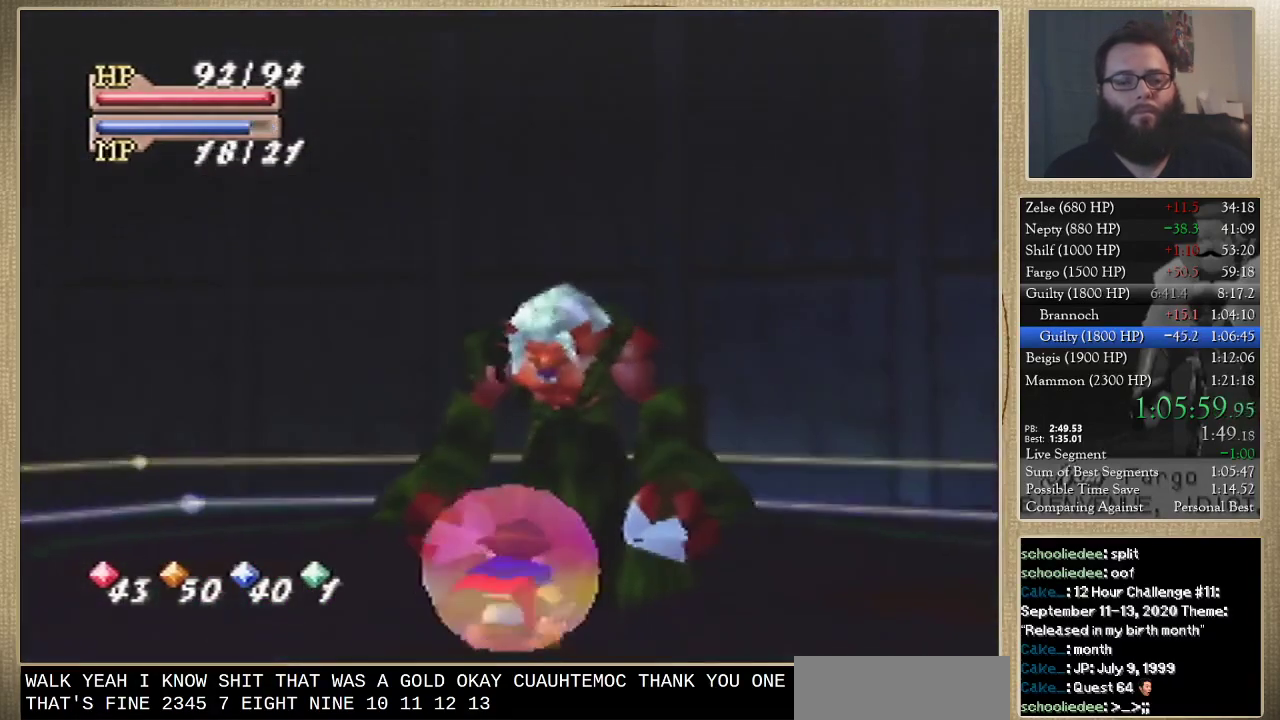
{"buttons": [], "left_stick": "center", "events": []}
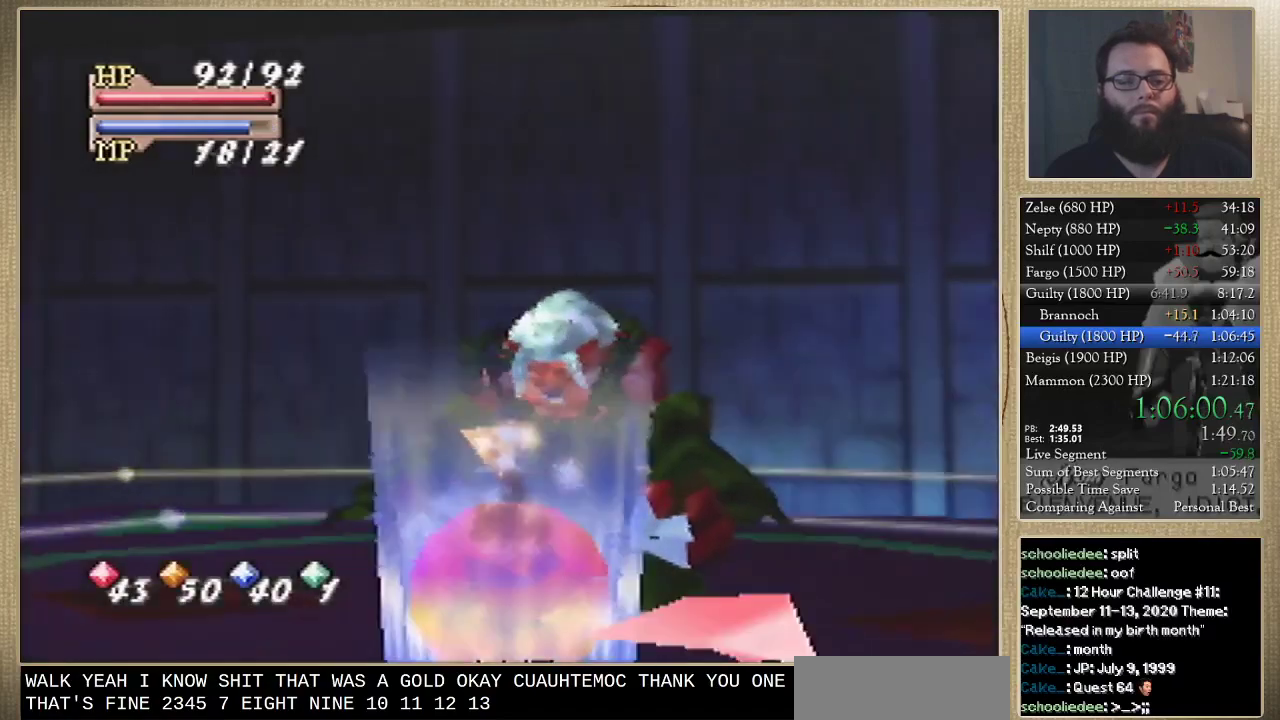
{"buttons": ["C_LEFT"], "left_stick": "center", "events": [[100, "C_LEFT", "down"], [167, "C_LEFT", "up"], [300, "C_LEFT", "down"], [400, "C_LEFT", "up"], [500, "C_LEFT", "down"]]}
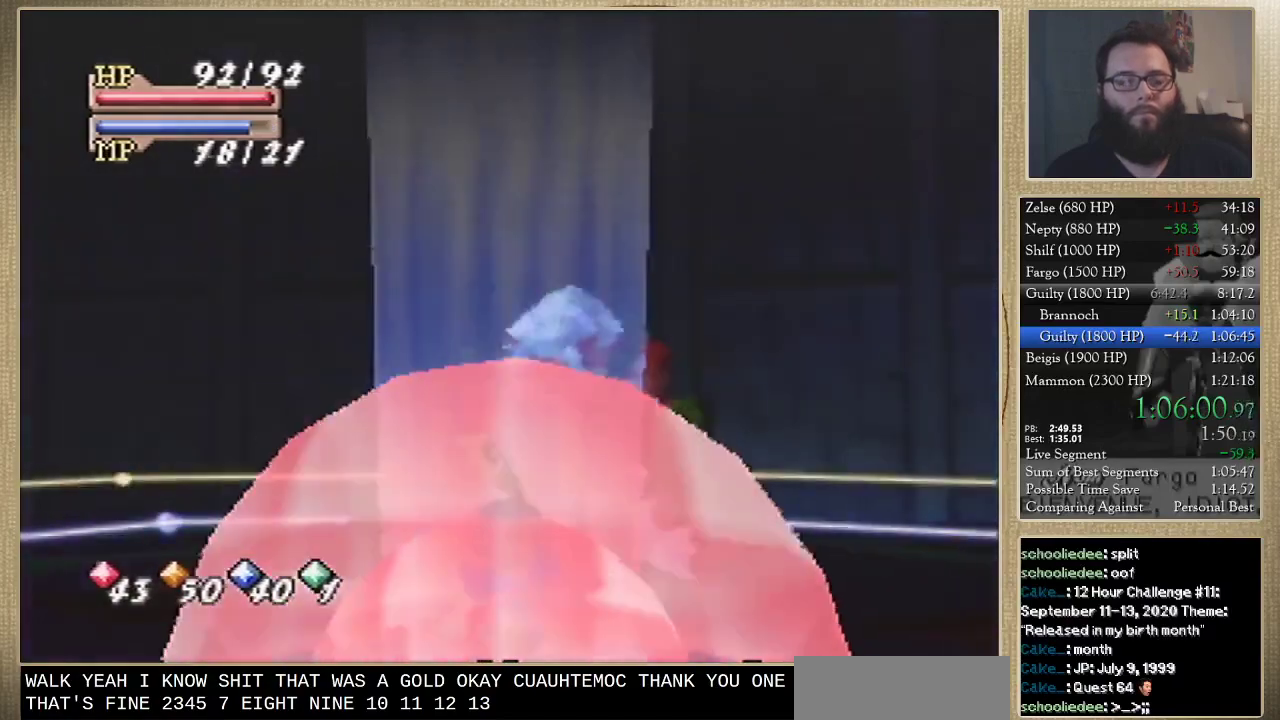
{"buttons": ["C_LEFT"], "left_stick": "center", "events": [[67, "C_LEFT", "up"], [167, "C_LEFT", "down"], [233, "C_LEFT", "up"], [333, "C_LEFT", "down"], [400, "C_LEFT", "up"], [500, "C_LEFT", "down"]]}
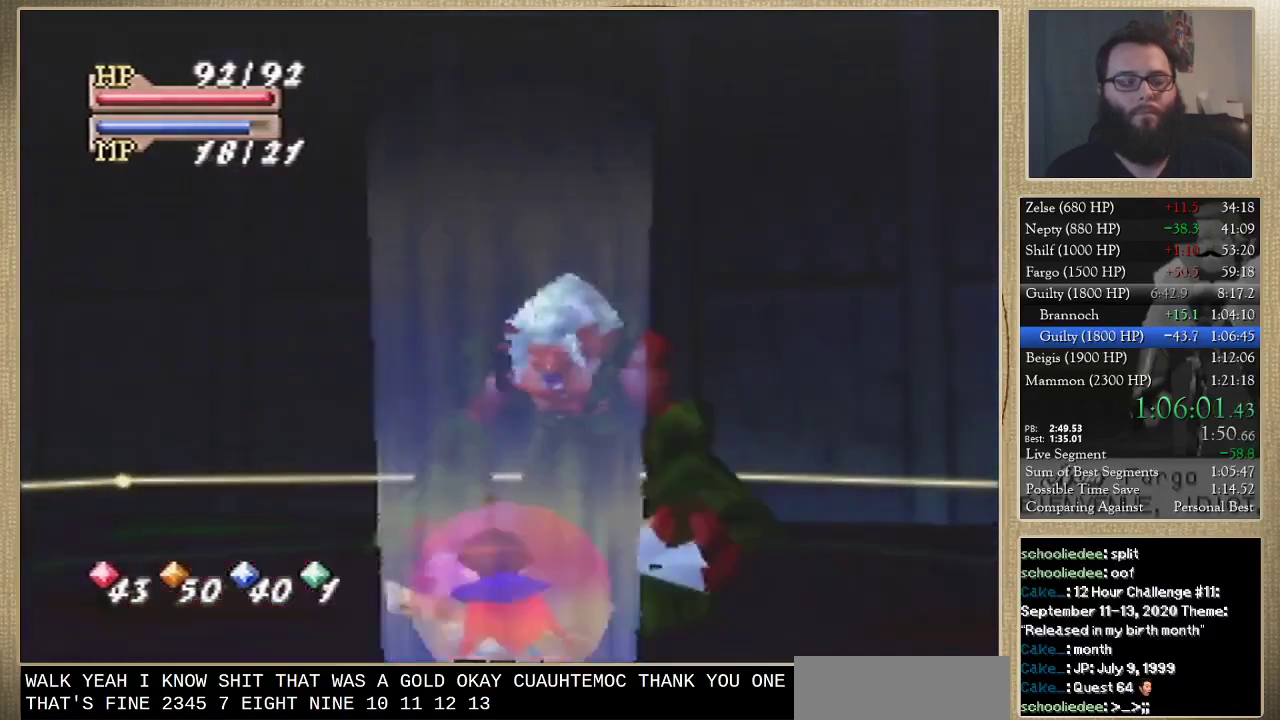
{"buttons": [], "left_stick": "center", "events": [[67, "C_LEFT", "up"], [133, "C_LEFT", "down"], [233, "C_LEFT", "up"], [400, "C_LEFT", "down"], [467, "C_LEFT", "up"]]}
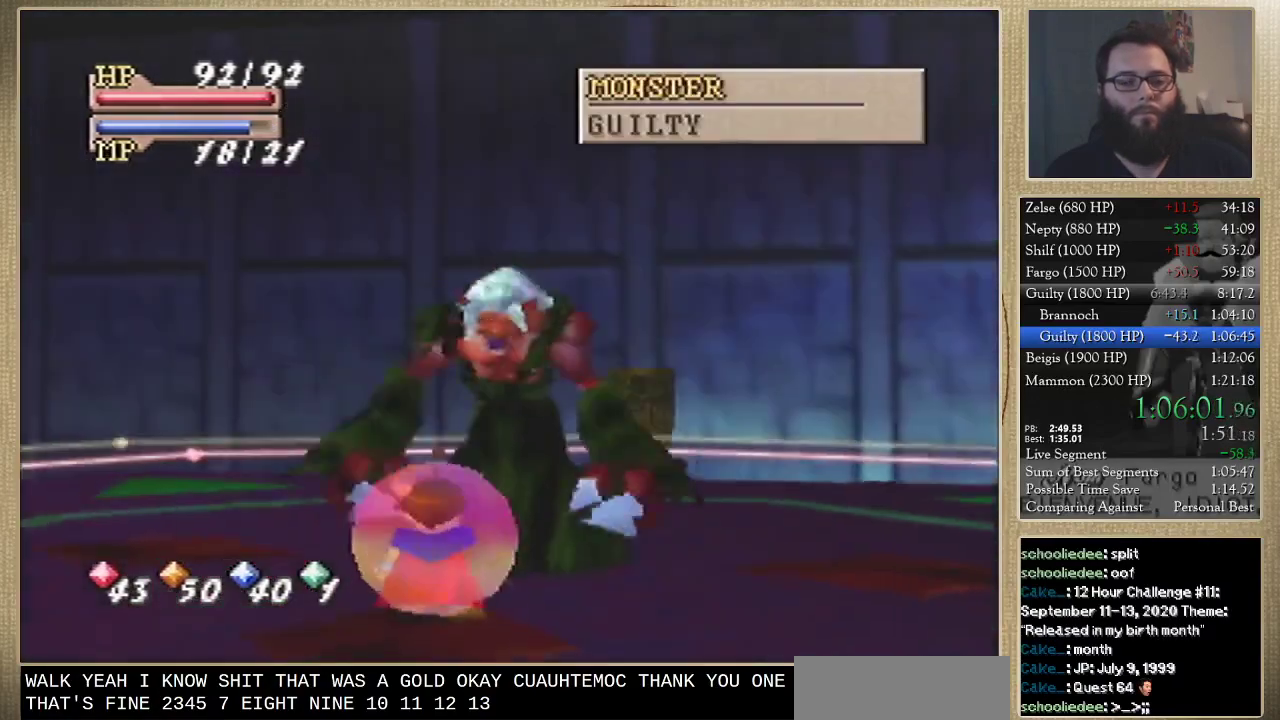
{"buttons": [], "left_stick": "center", "events": [[33, "C_LEFT", "down"], [100, "C_LEFT", "up"], [200, "C_LEFT", "down"], [300, "C_LEFT", "up"], [400, "C_LEFT", "down"], [500, "C_LEFT", "up"]]}
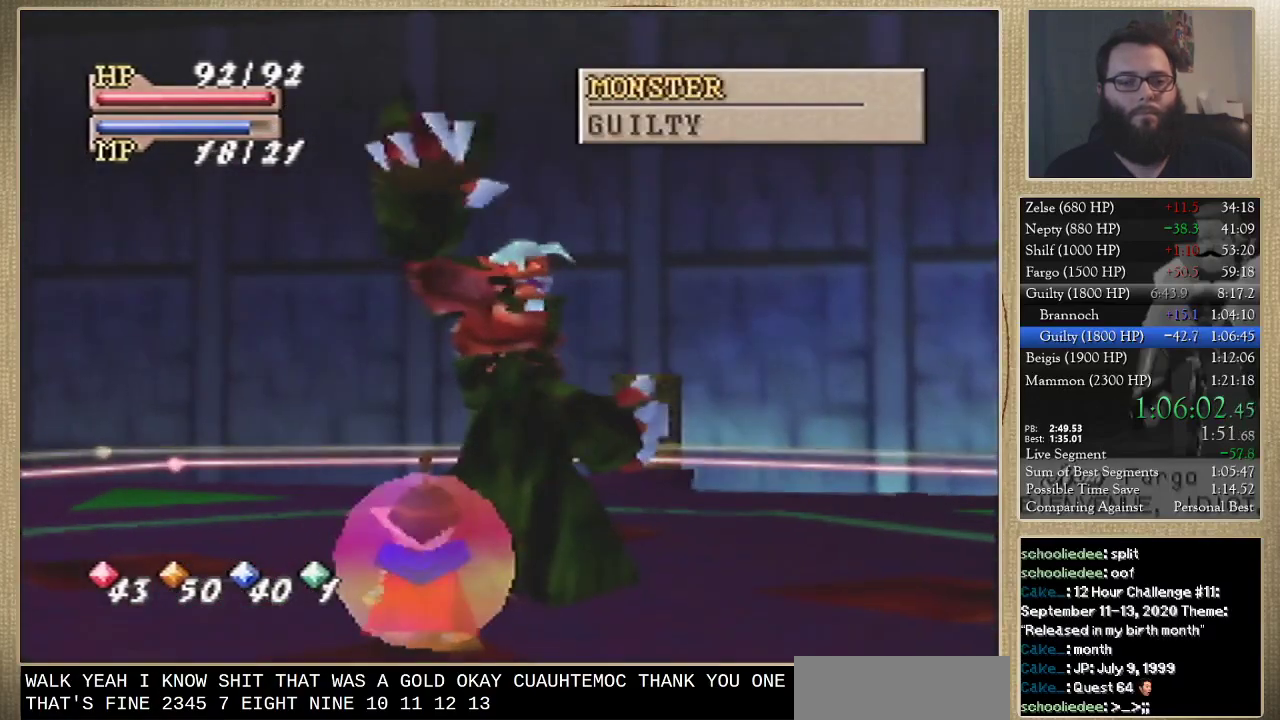
{"buttons": [], "left_stick": "center", "events": [[67, "C_LEFT", "down"], [133, "C_LEFT", "up"], [233, "C_LEFT", "down"], [333, "C_LEFT", "up"], [433, "C_LEFT", "down"], [500, "C_LEFT", "up"]]}
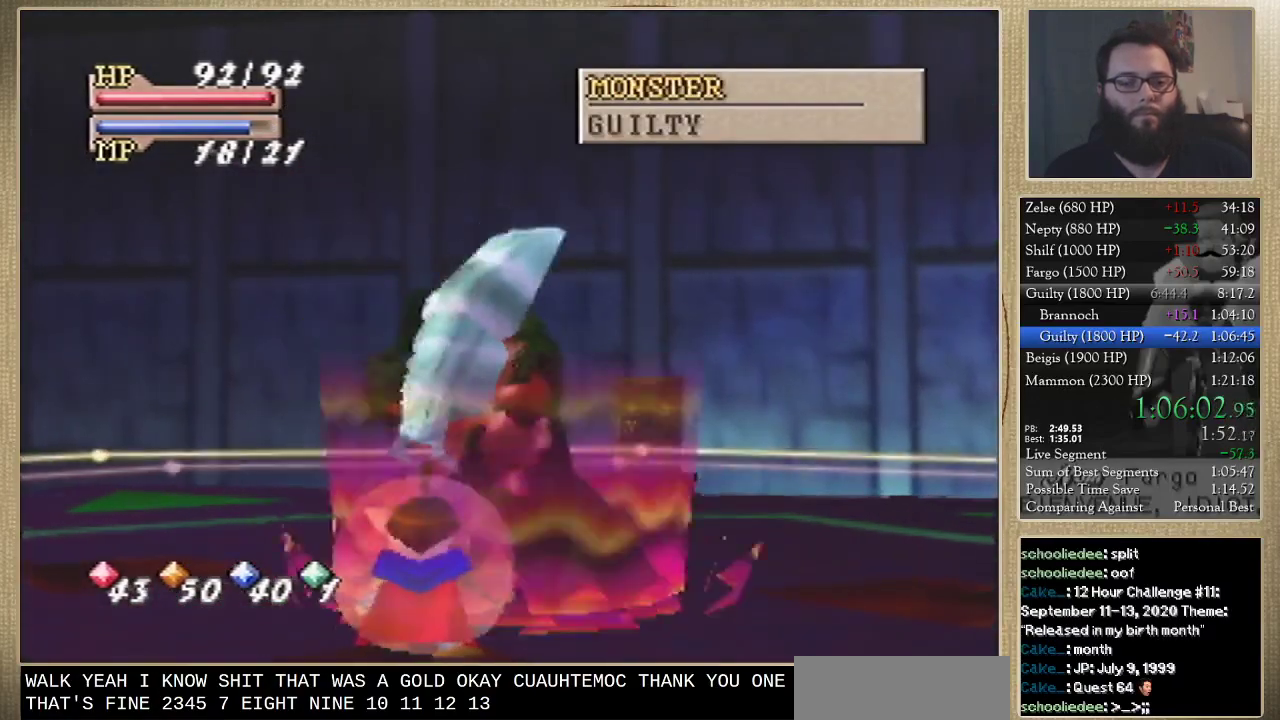
{"buttons": ["C_LEFT"], "left_stick": "center", "events": [[67, "C_LEFT", "down"], [167, "C_LEFT", "up"], [267, "C_LEFT", "down"], [333, "C_LEFT", "up"], [433, "C_LEFT", "down"]]}
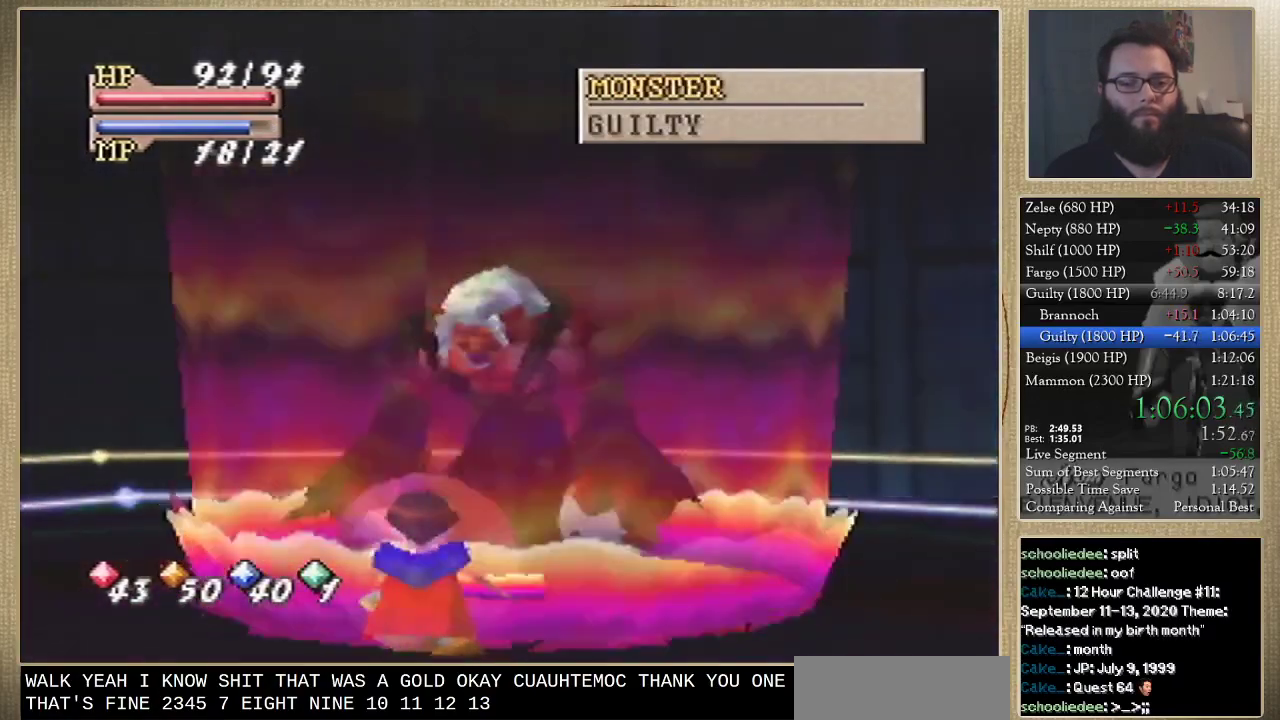
{"buttons": [], "left_stick": "center", "events": [[200, "C_LEFT", "up"], [267, "C_LEFT", "down"], [333, "C_LEFT", "up"], [433, "C_LEFT", "down"], [500, "C_LEFT", "up"]]}
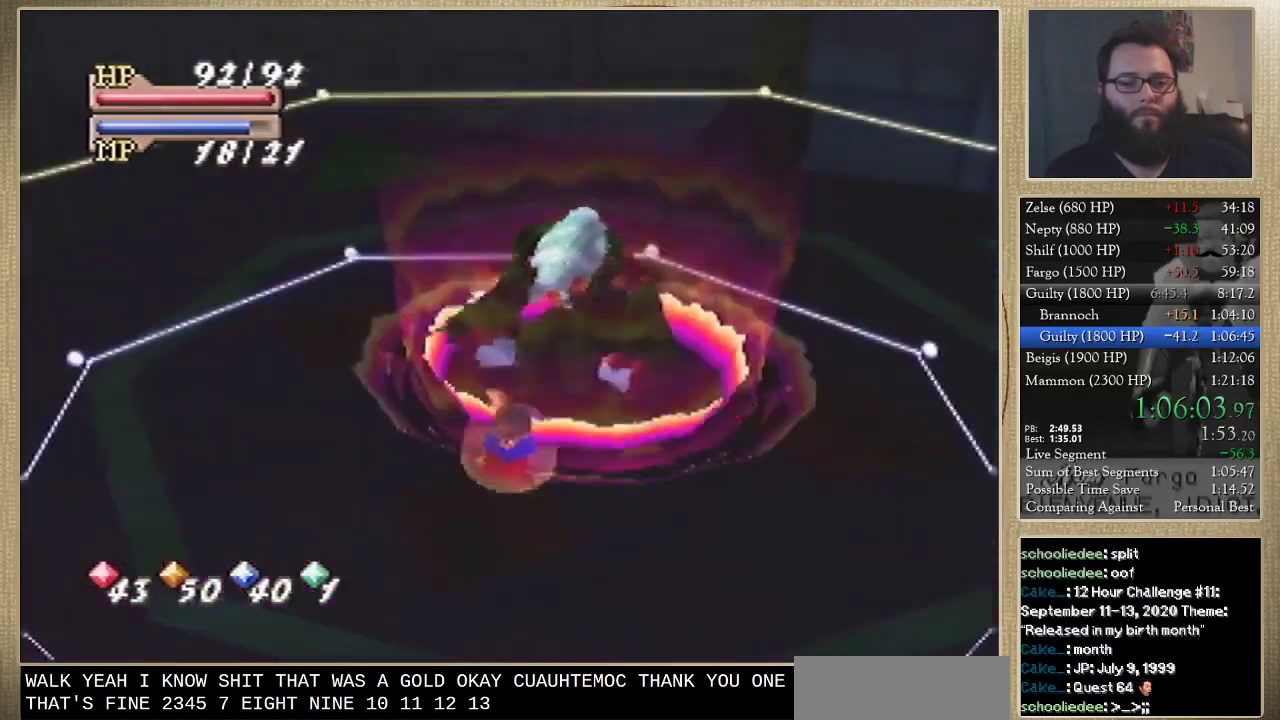
{"buttons": ["C_LEFT"], "left_stick": "center", "events": [[400, "C_LEFT", "down"]]}
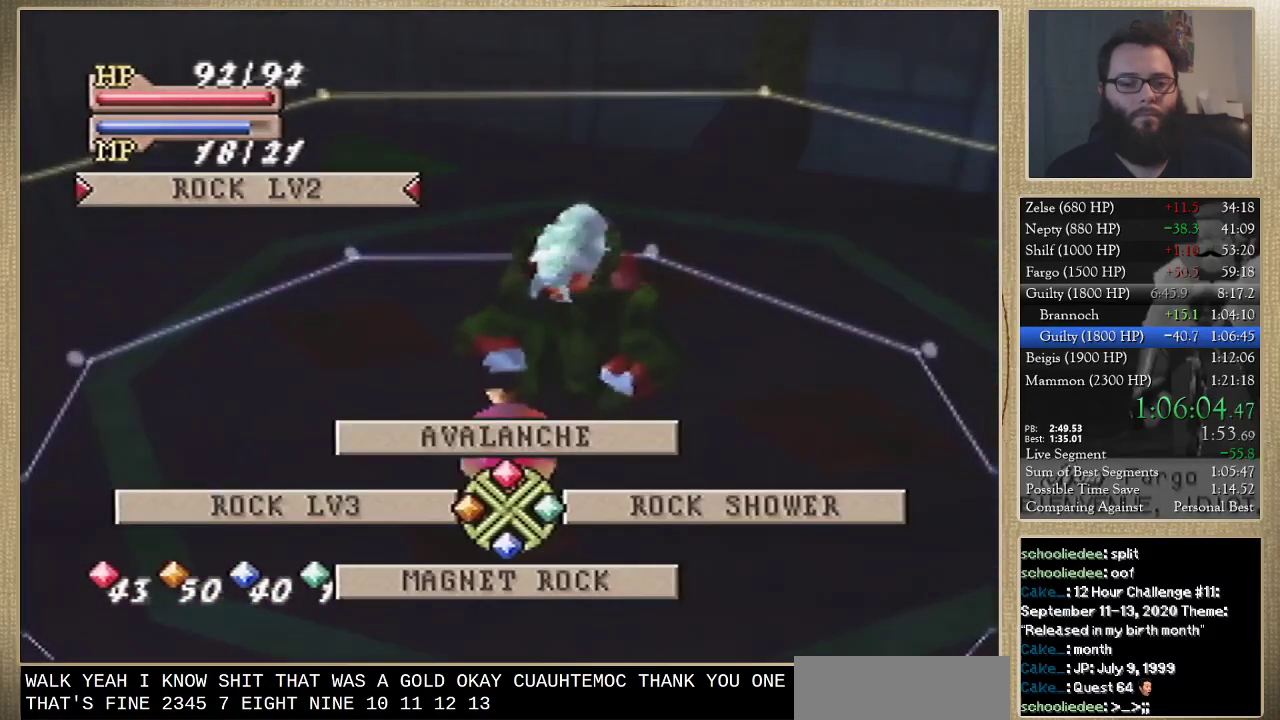
{"buttons": [], "left_stick": "center", "events": [[33, "C_LEFT", "up"], [67, "C_UP", "down"], [167, "C_UP", "up"]]}